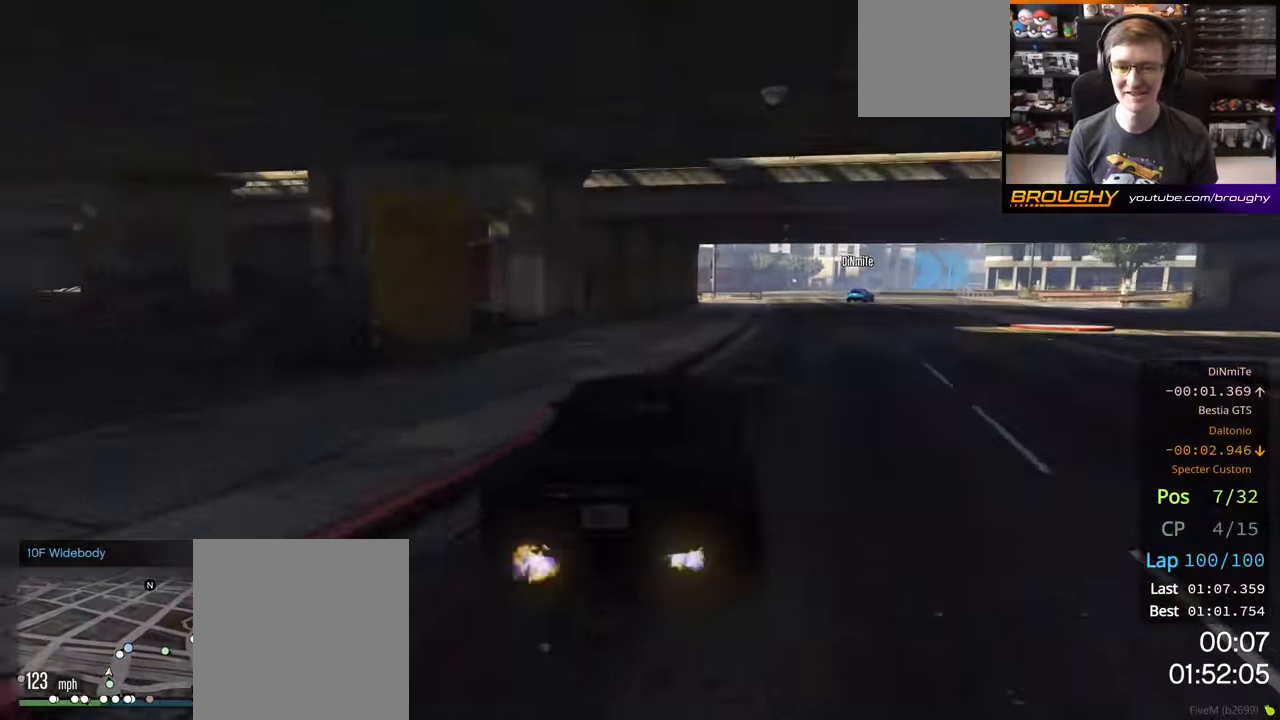
Gameplay with a controller (Xbox layout); each line is a JSON object with the inputs held at the frame after it. "events" lists button and stick changes between this image and that frame as [ms after this image, input, new state], when the widget could be followed in between.
{"buttons": [], "left_stick": "right", "right_stick": "center", "events": [[83, "L2", "down"], [217, "L2", "up"], [217, "left_stick", "center"], [317, "left_stick", "right"], [333, "L2", "down"], [433, "L2", "up"]]}
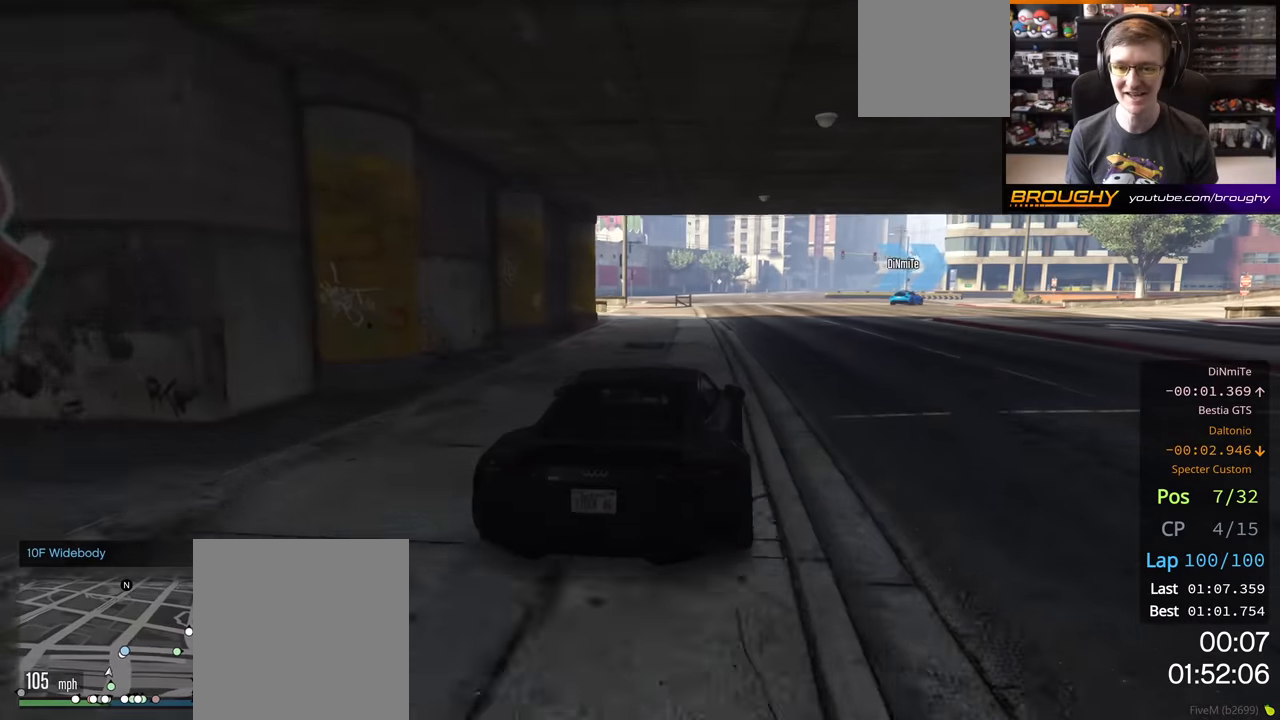
{"buttons": [], "left_stick": "right", "right_stick": "center", "events": []}
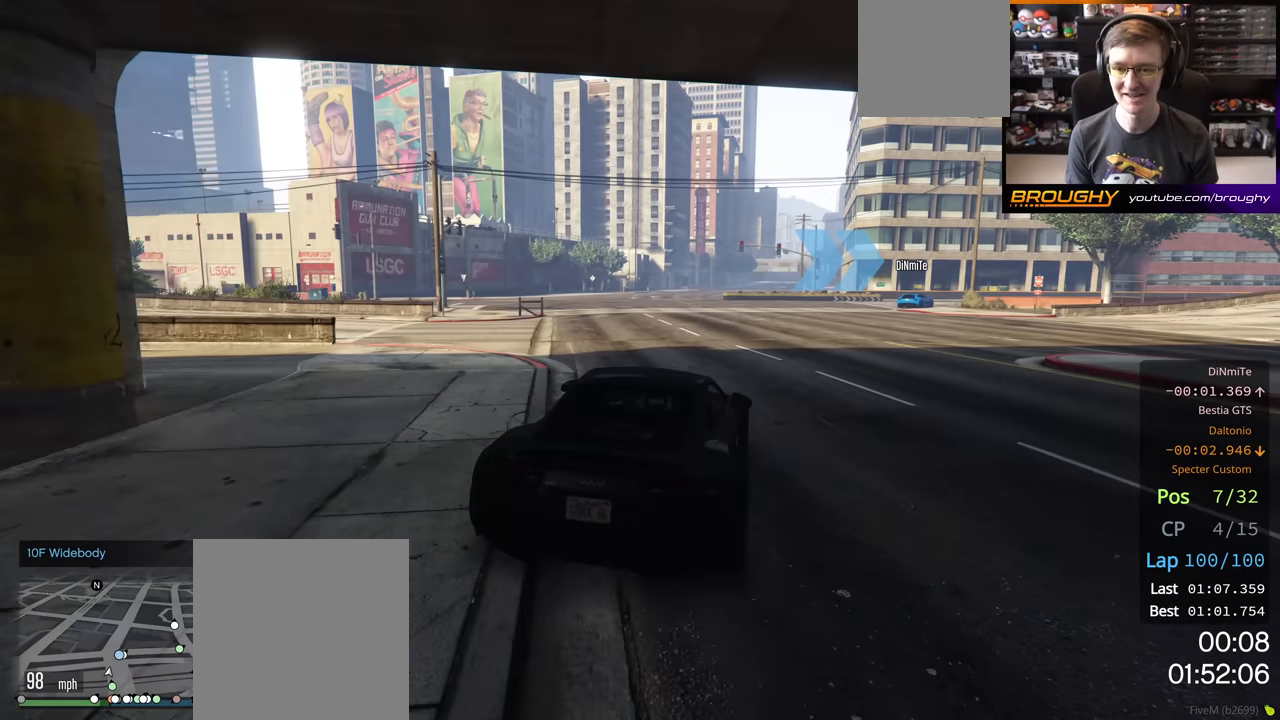
{"buttons": ["R2"], "left_stick": "center", "right_stick": "center", "events": [[33, "L2", "down"], [117, "L2", "up"], [283, "R2", "down"], [500, "left_stick", "center"]]}
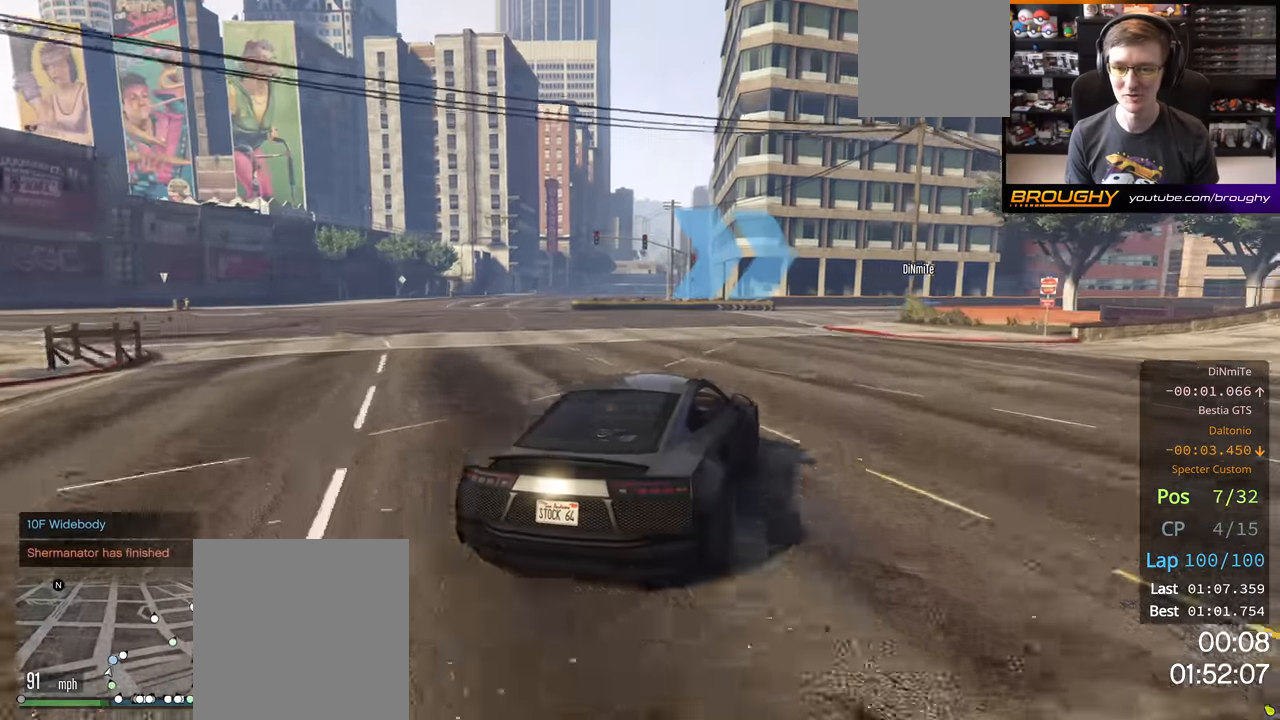
{"buttons": [], "left_stick": "right", "right_stick": "center", "events": [[217, "left_stick", "right"], [383, "R2", "up"]]}
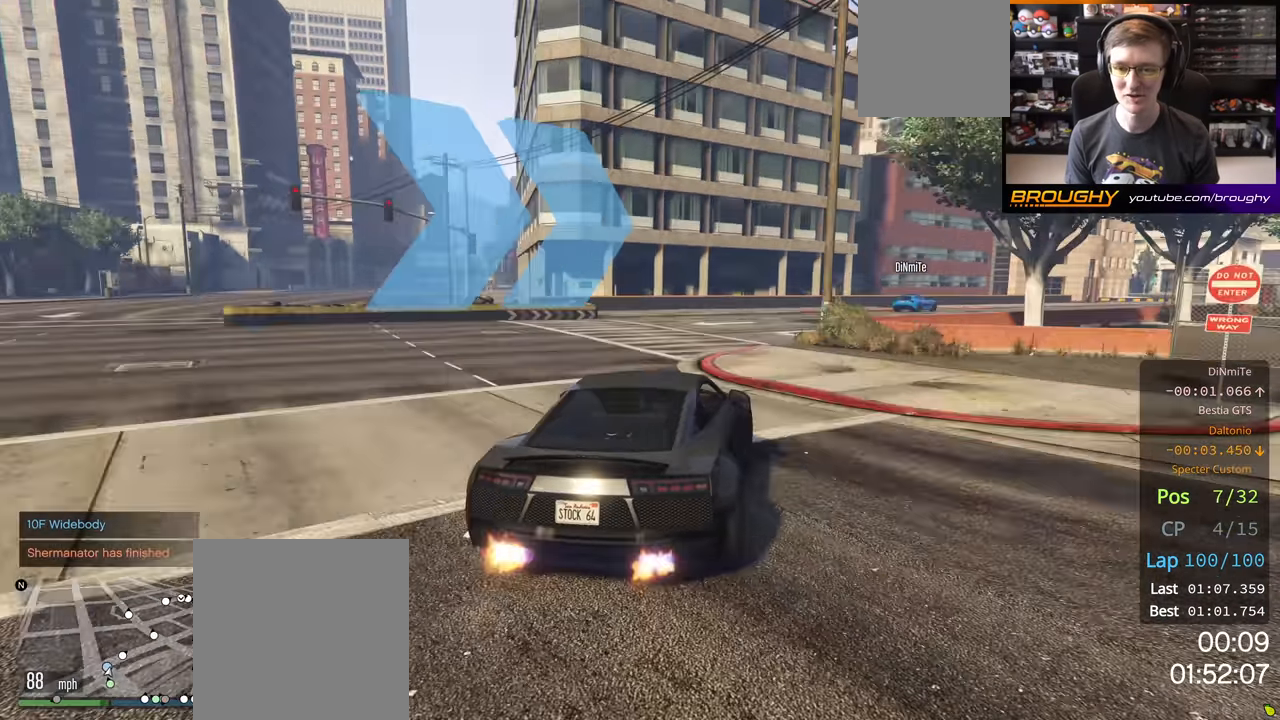
{"buttons": ["R2"], "left_stick": "right", "right_stick": "center", "events": [[283, "R2", "down"]]}
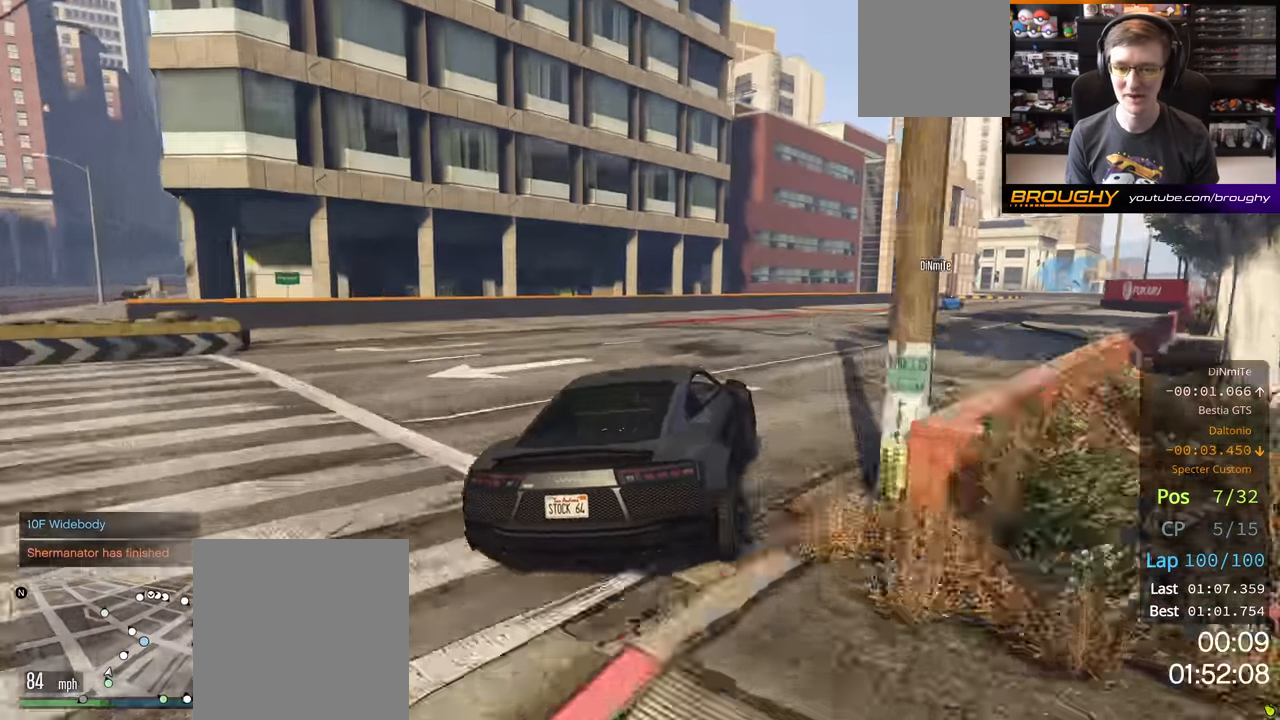
{"buttons": ["R2"], "left_stick": "center", "right_stick": "center", "events": [[217, "left_stick", "center"]]}
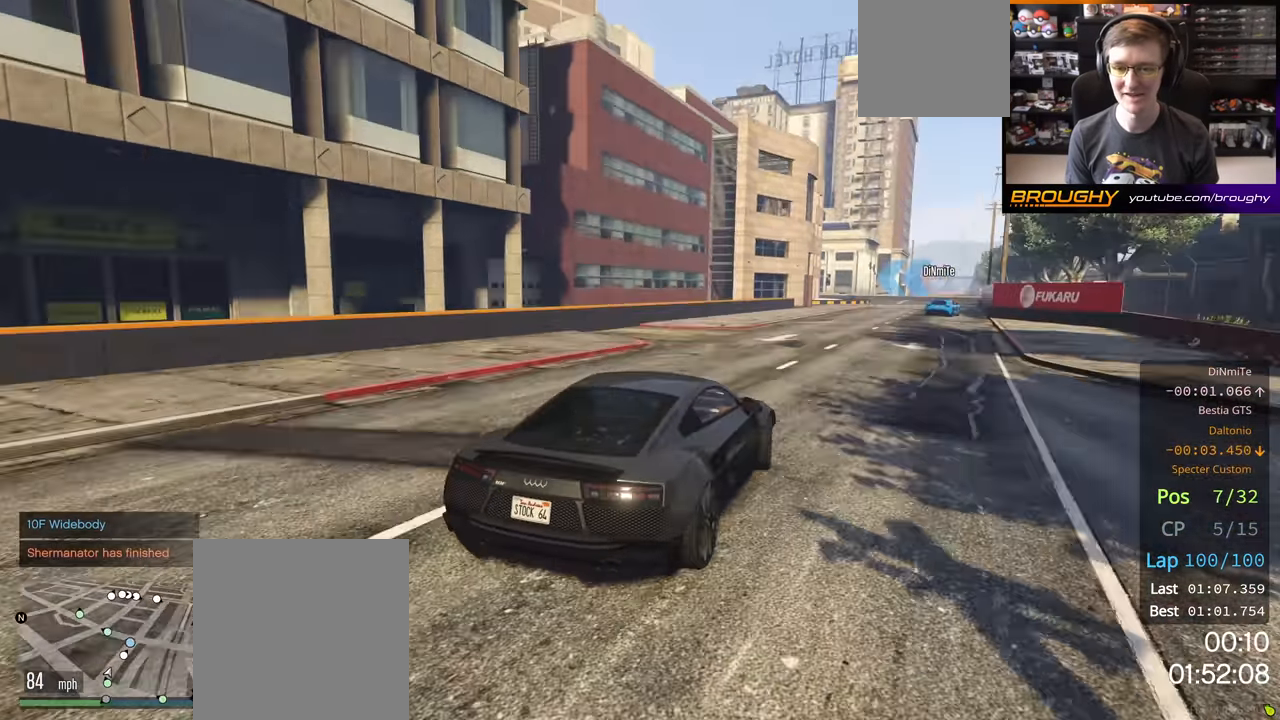
{"buttons": ["R2"], "left_stick": "right", "right_stick": "center", "events": [[83, "left_stick", "right"]]}
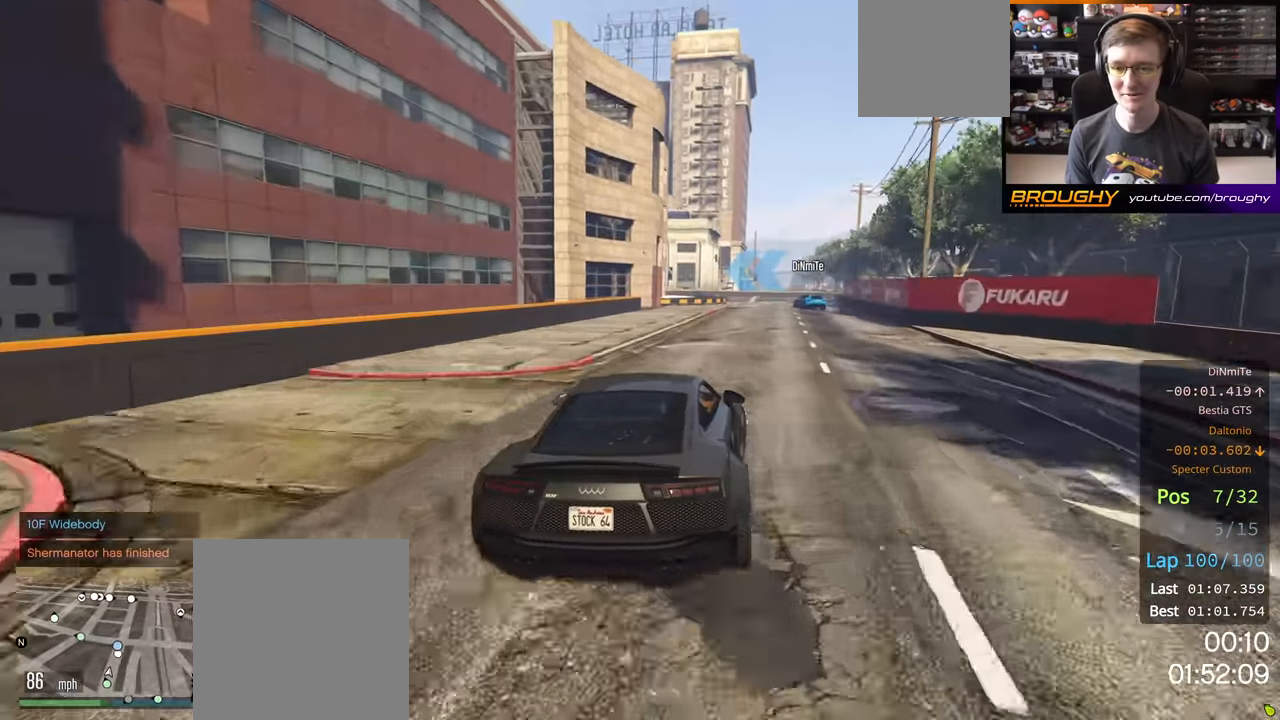
{"buttons": ["R2"], "left_stick": "center", "right_stick": "center", "events": [[167, "left_stick", "center"]]}
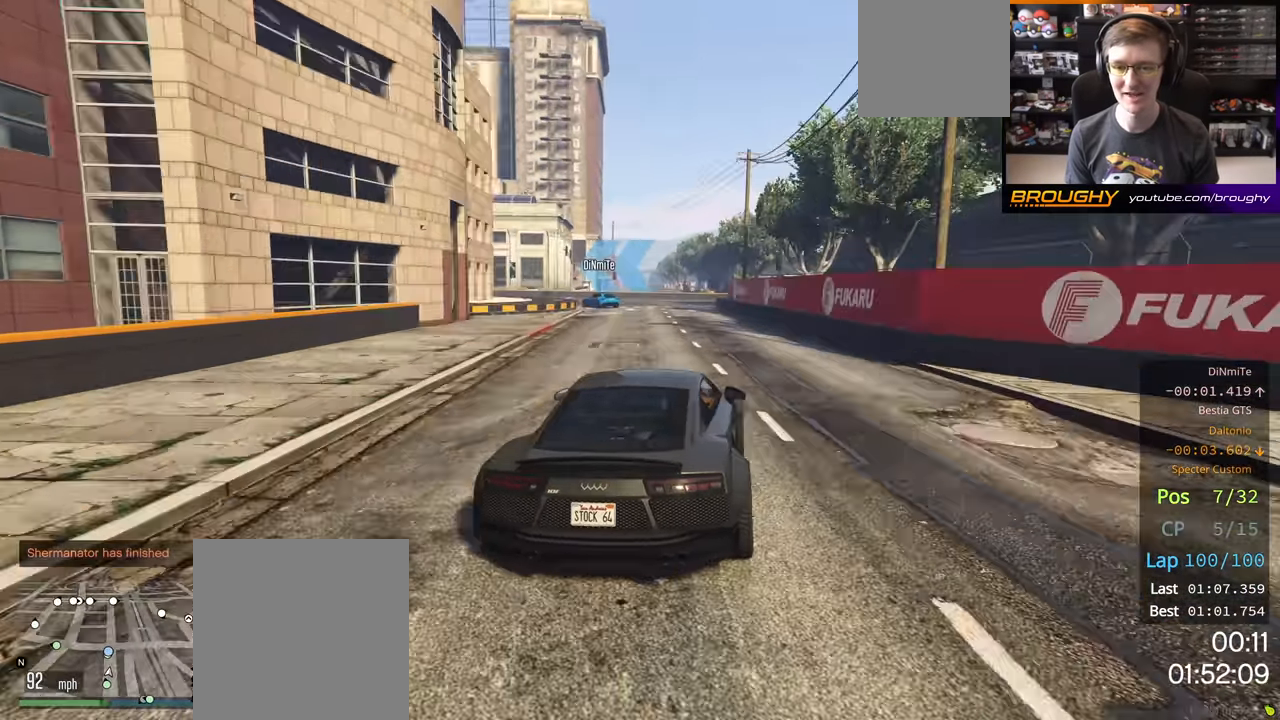
{"buttons": ["L2"], "left_stick": "left", "right_stick": "center", "events": [[100, "left_stick", "left"], [150, "R2", "up"], [433, "L2", "down"]]}
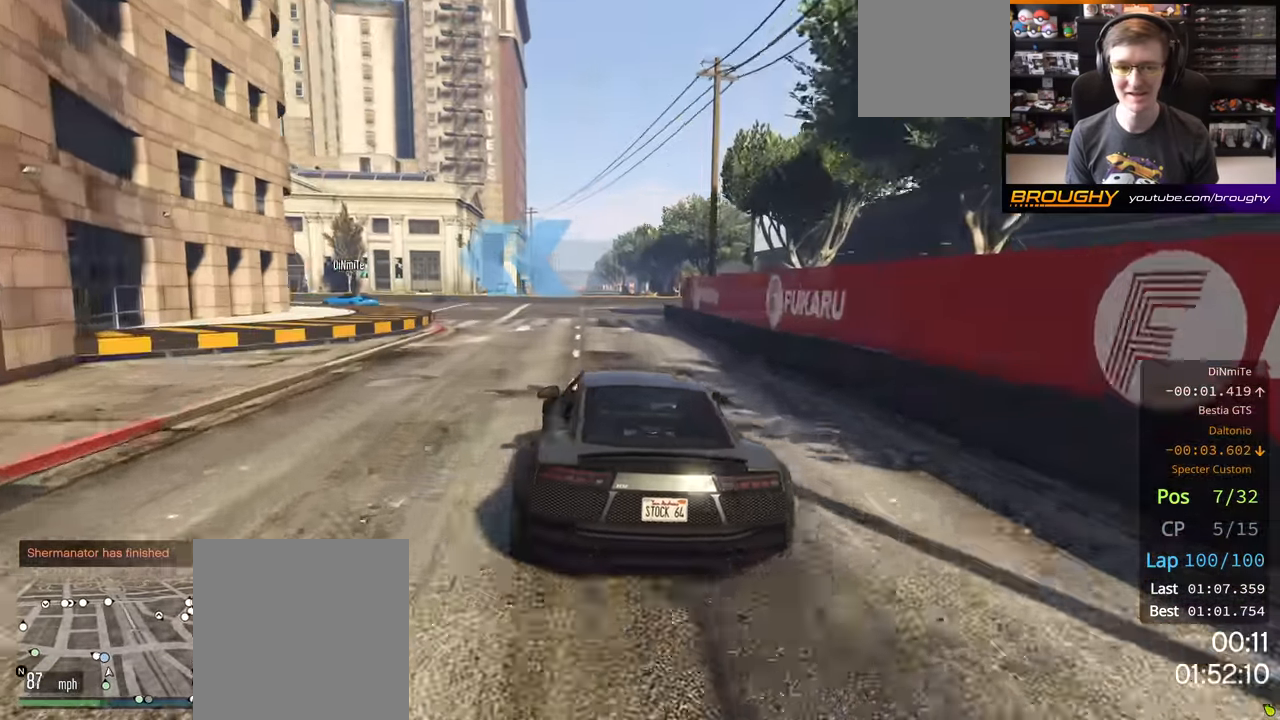
{"buttons": [], "left_stick": "left", "right_stick": "center", "events": [[17, "L2", "up"], [117, "left_stick", "up-left"], [383, "left_stick", "left"]]}
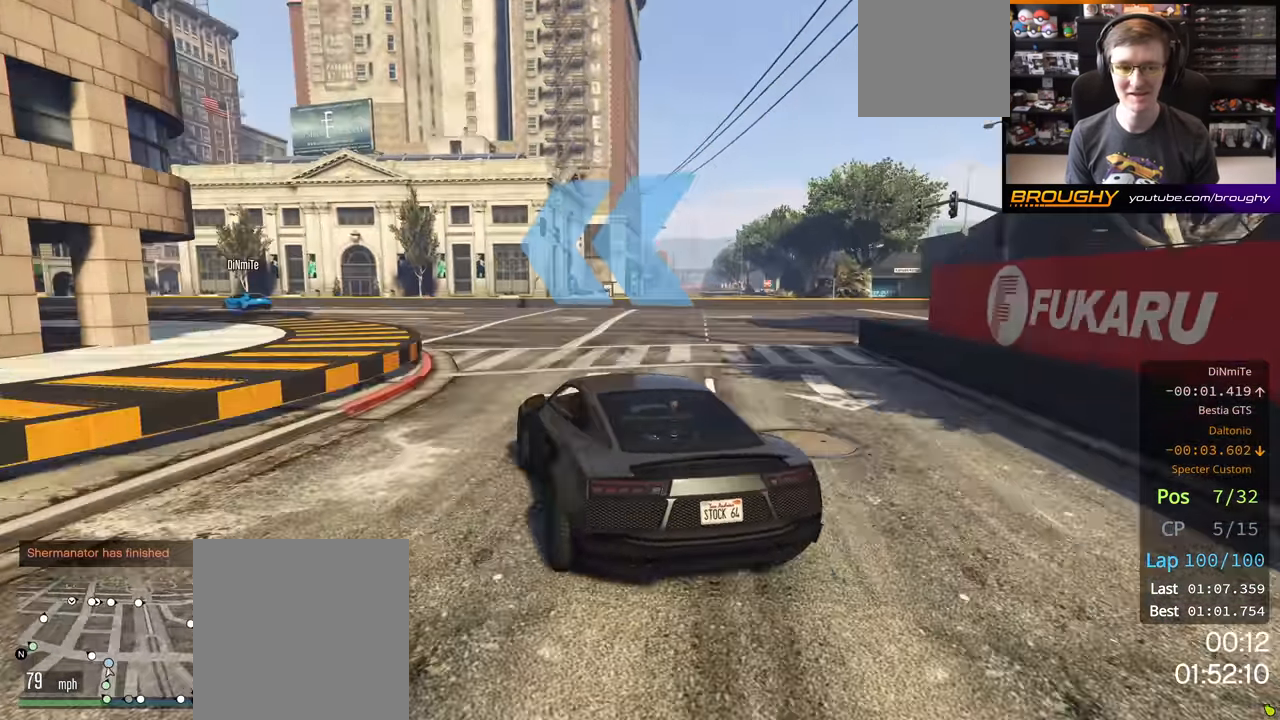
{"buttons": ["R2"], "left_stick": "left", "right_stick": "center", "events": [[283, "R2", "down"], [300, "left_stick", "center"], [483, "left_stick", "left"]]}
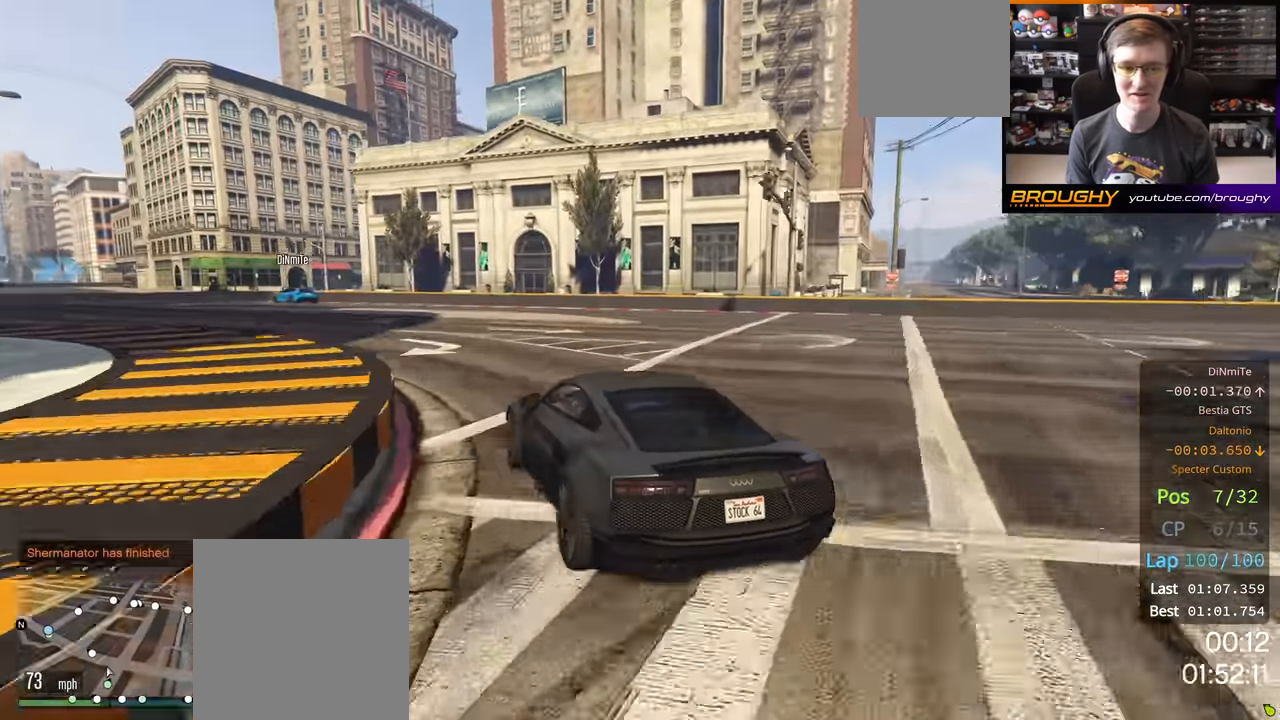
{"buttons": ["R2"], "left_stick": "center", "right_stick": "center", "events": [[217, "left_stick", "center"], [366, "left_stick", "up-left"], [500, "left_stick", "center"]]}
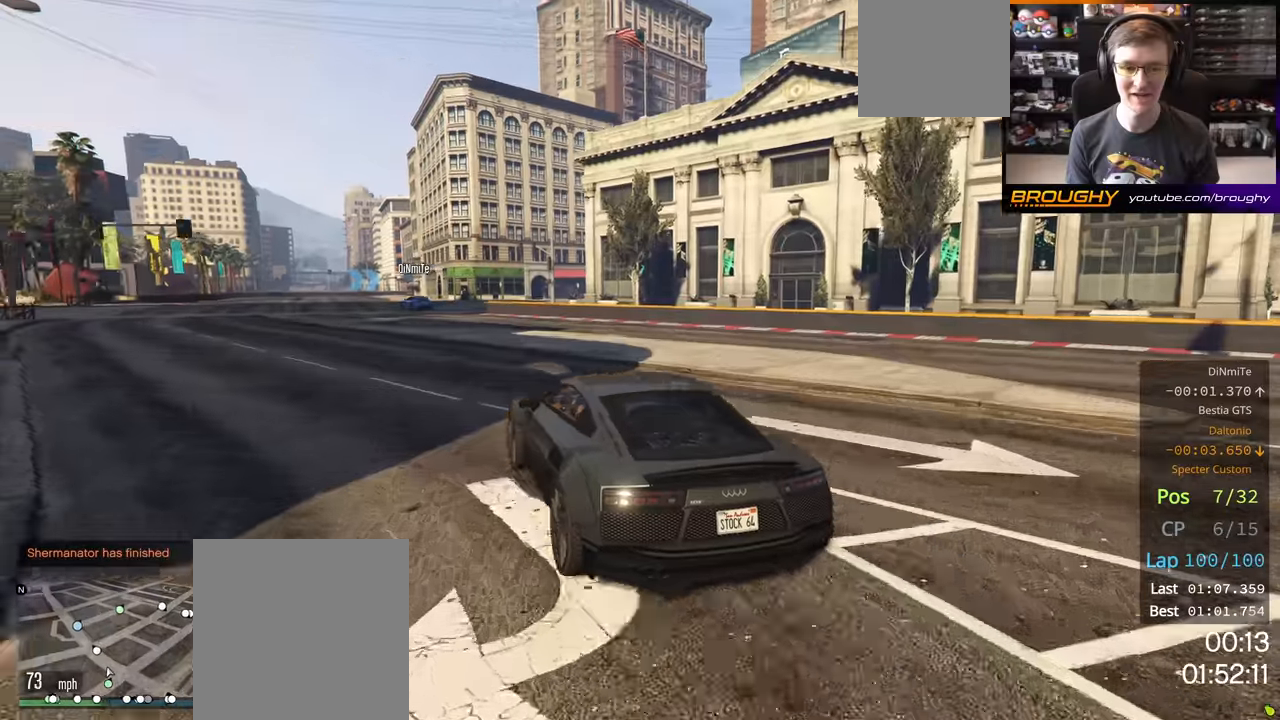
{"buttons": ["R2"], "left_stick": "up-left", "right_stick": "center", "events": [[150, "left_stick", "up-left"], [350, "left_stick", "center"], [416, "left_stick", "up-left"]]}
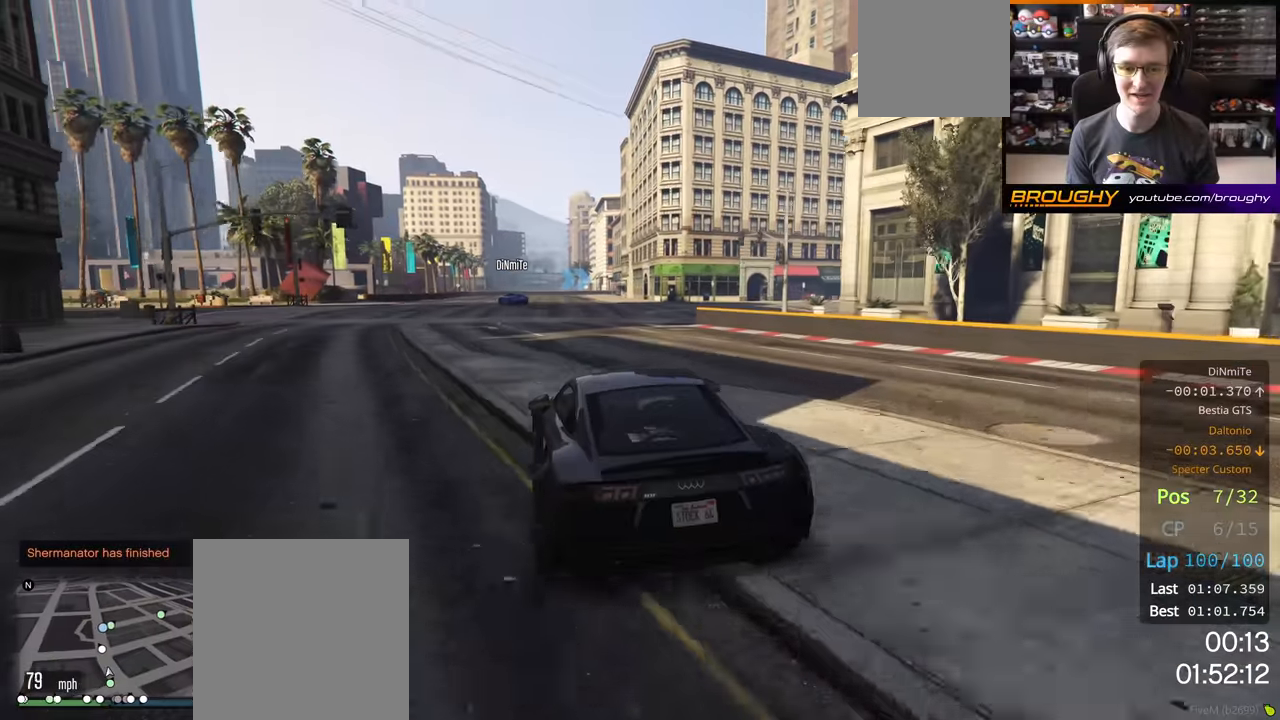
{"buttons": ["R2"], "left_stick": "up-left", "right_stick": "center", "events": [[66, "left_stick", "center"], [250, "left_stick", "up-left"], [383, "left_stick", "center"], [466, "left_stick", "up-left"]]}
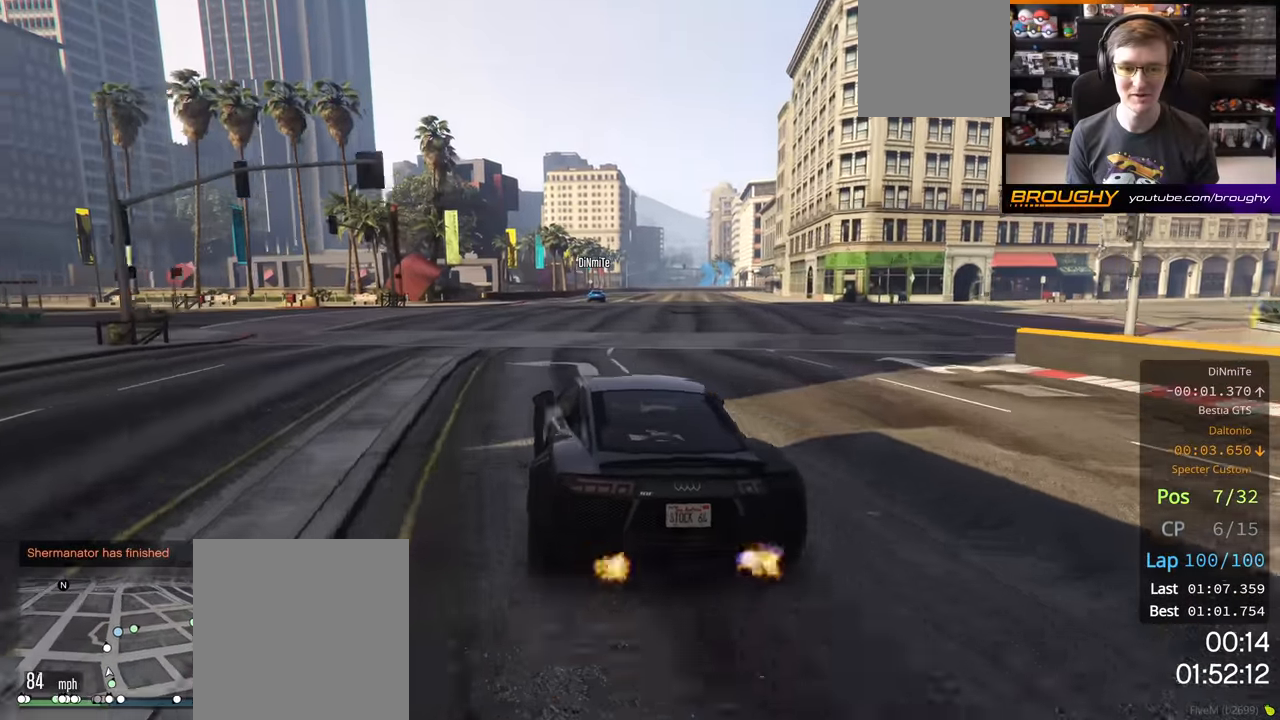
{"buttons": ["R2"], "left_stick": "right", "right_stick": "center", "events": [[83, "left_stick", "center"], [483, "left_stick", "right"]]}
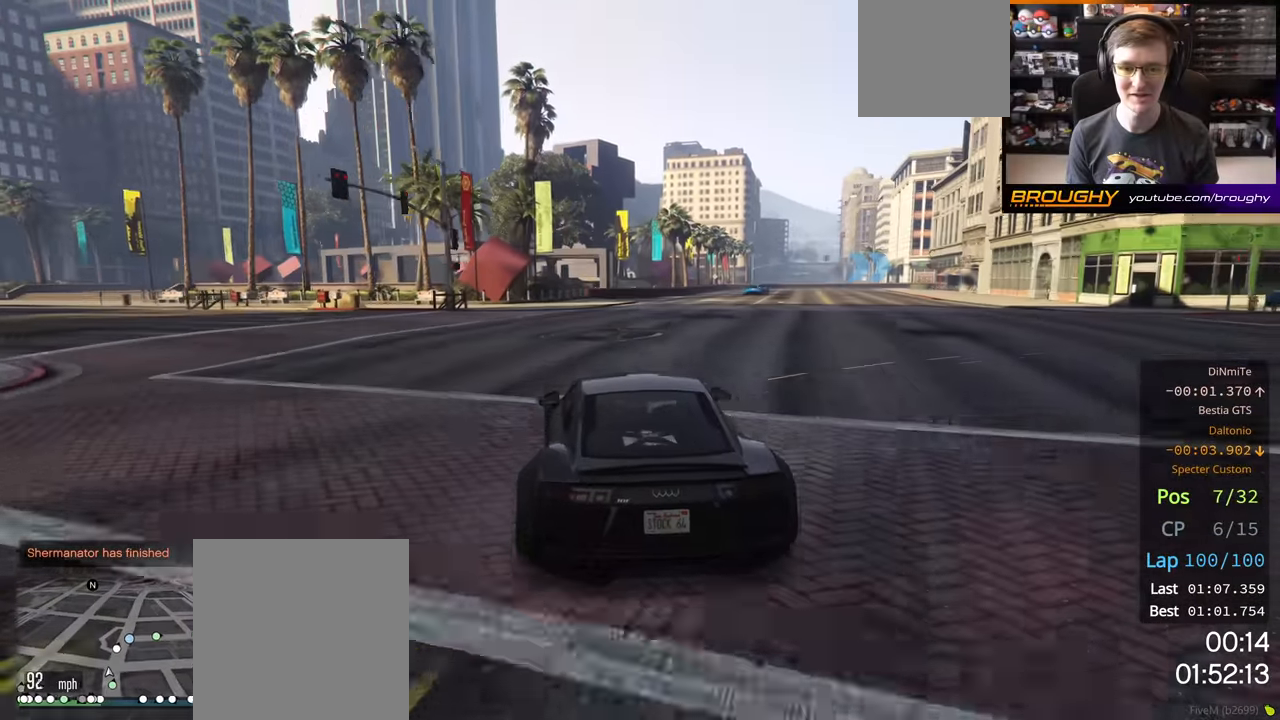
{"buttons": ["R2"], "left_stick": "down-right", "right_stick": "center", "events": [[233, "left_stick", "center"], [333, "left_stick", "right"], [500, "left_stick", "down-right"]]}
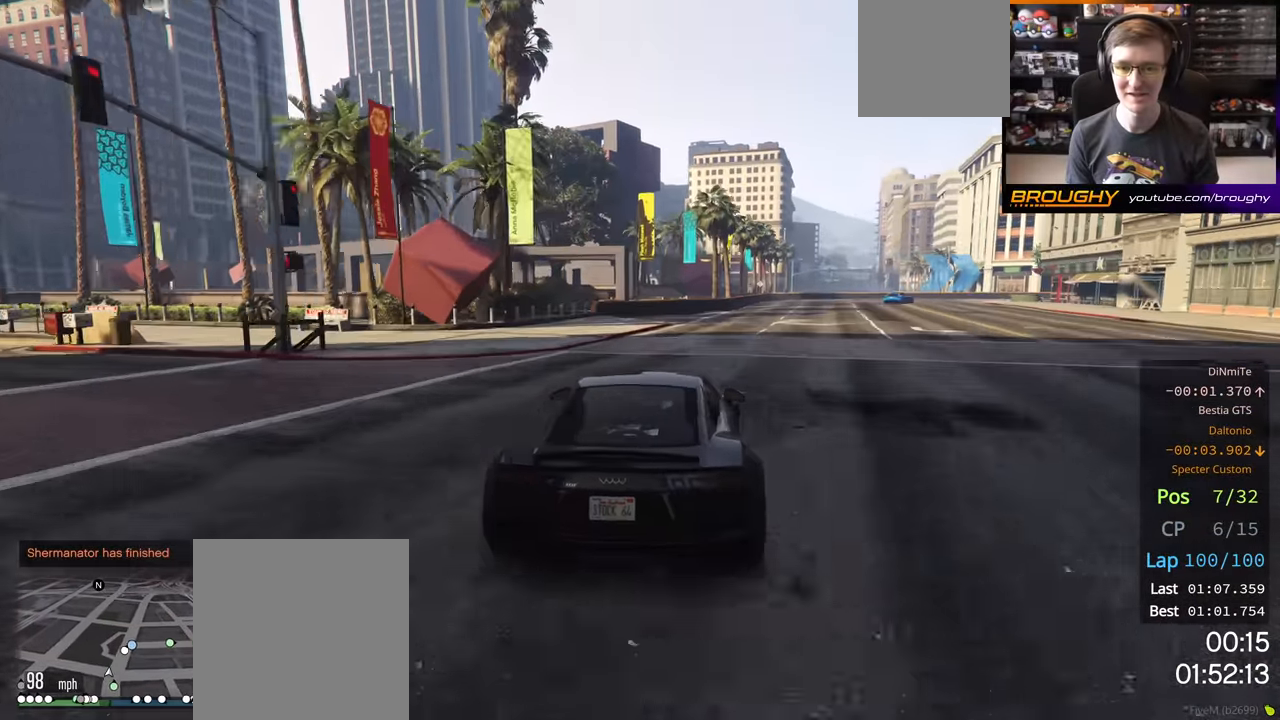
{"buttons": ["R2"], "left_stick": "right", "right_stick": "center", "events": [[116, "left_stick", "right"], [283, "left_stick", "center"], [466, "left_stick", "right"]]}
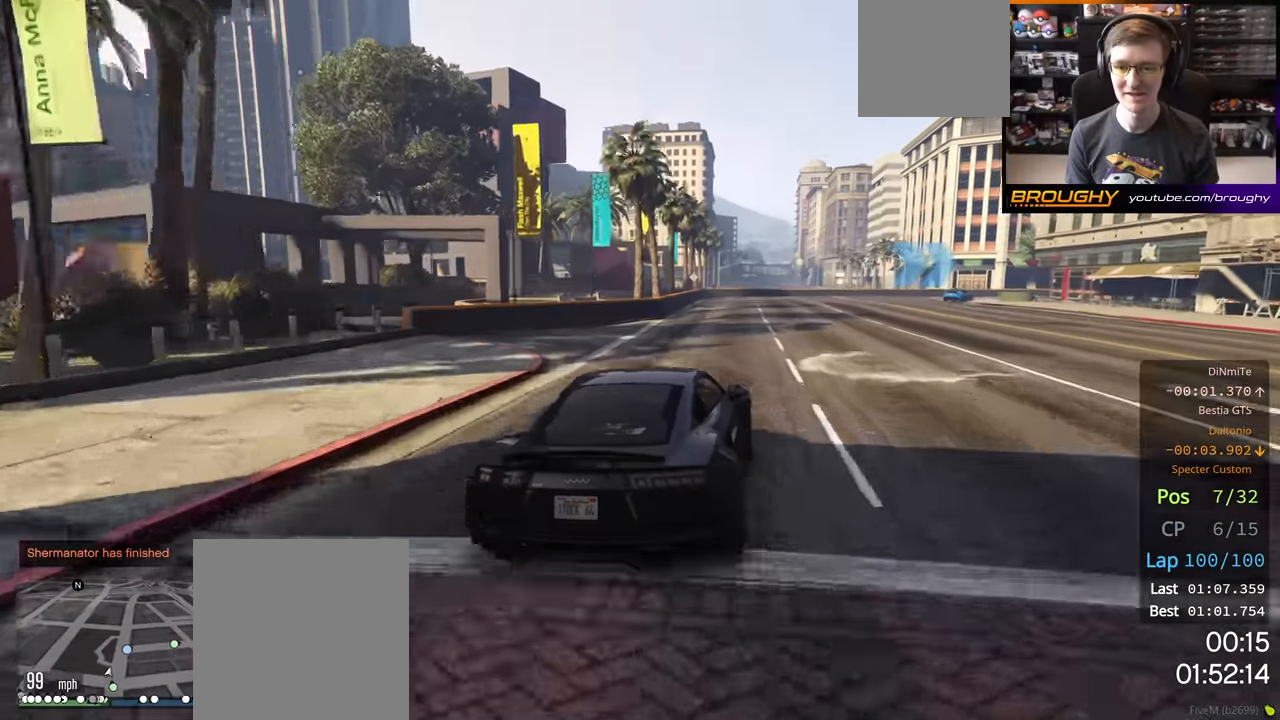
{"buttons": ["R2"], "left_stick": "right", "right_stick": "center", "events": []}
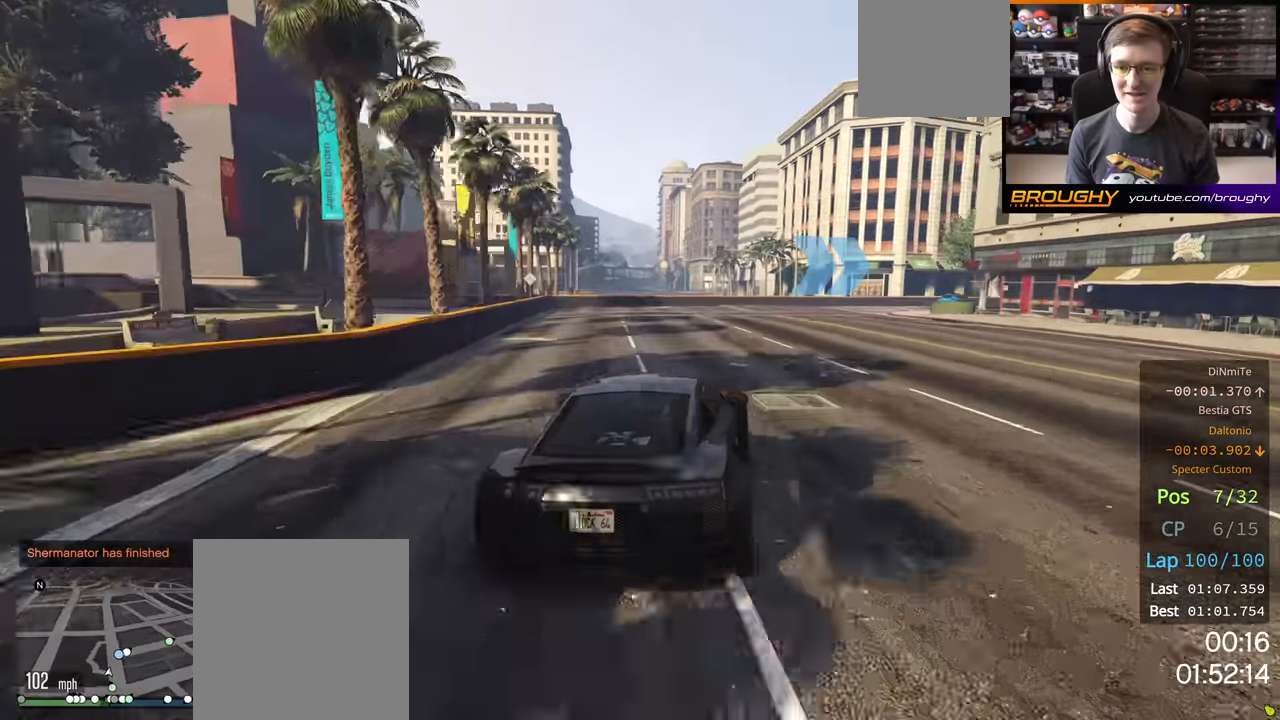
{"buttons": ["R2"], "left_stick": "right", "right_stick": "center", "events": [[350, "left_stick", "down-right"], [450, "left_stick", "right"]]}
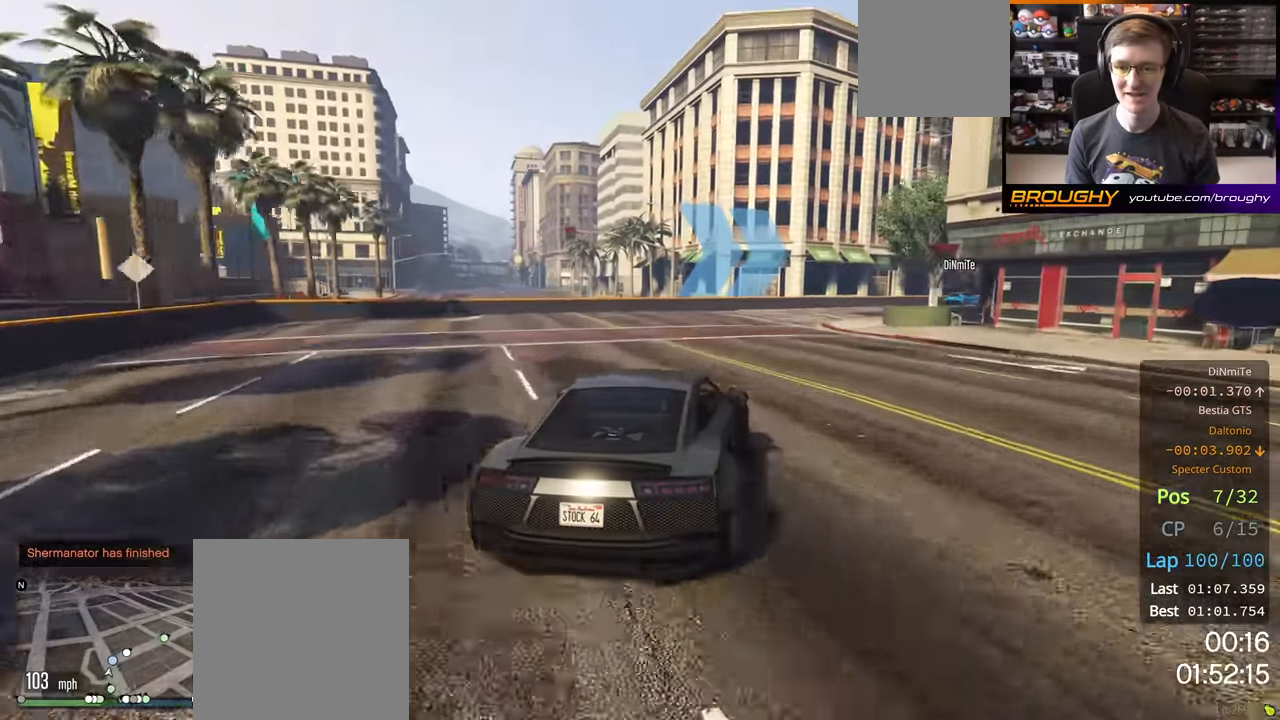
{"buttons": ["R2"], "left_stick": "right", "right_stick": "center", "events": [[50, "R2", "up"], [366, "R2", "down"]]}
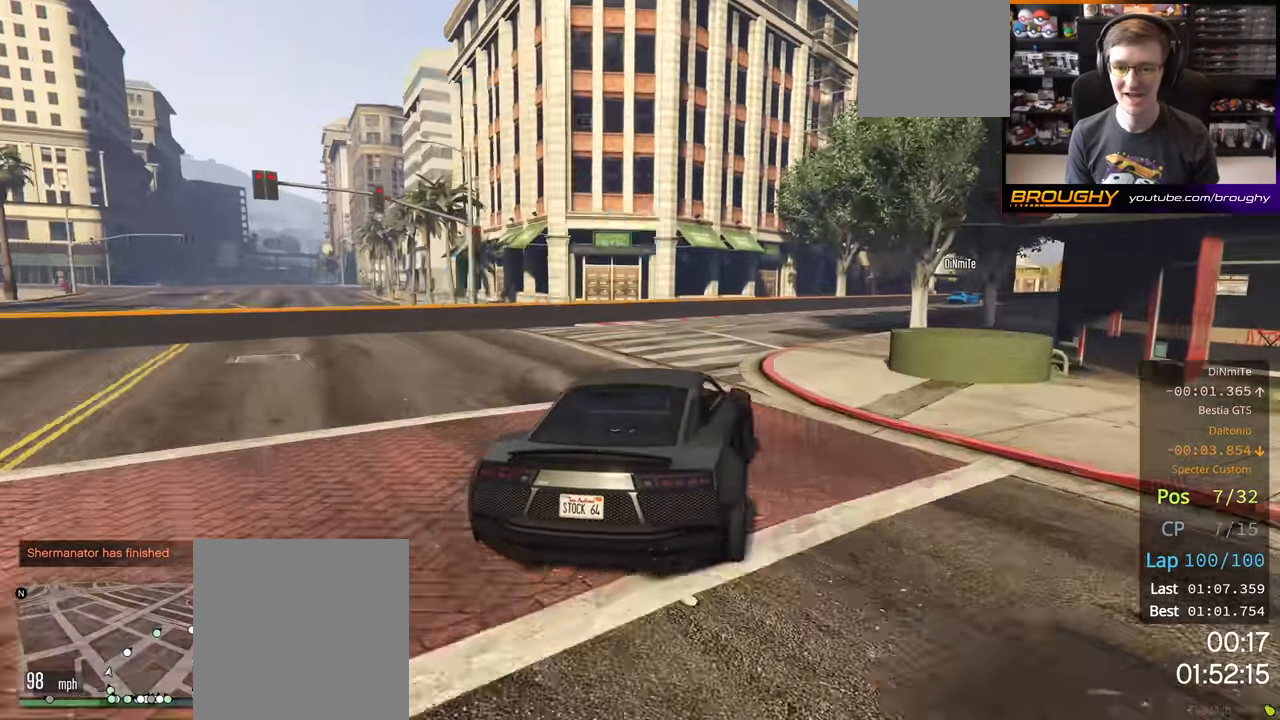
{"buttons": ["R2"], "left_stick": "right", "right_stick": "center", "events": []}
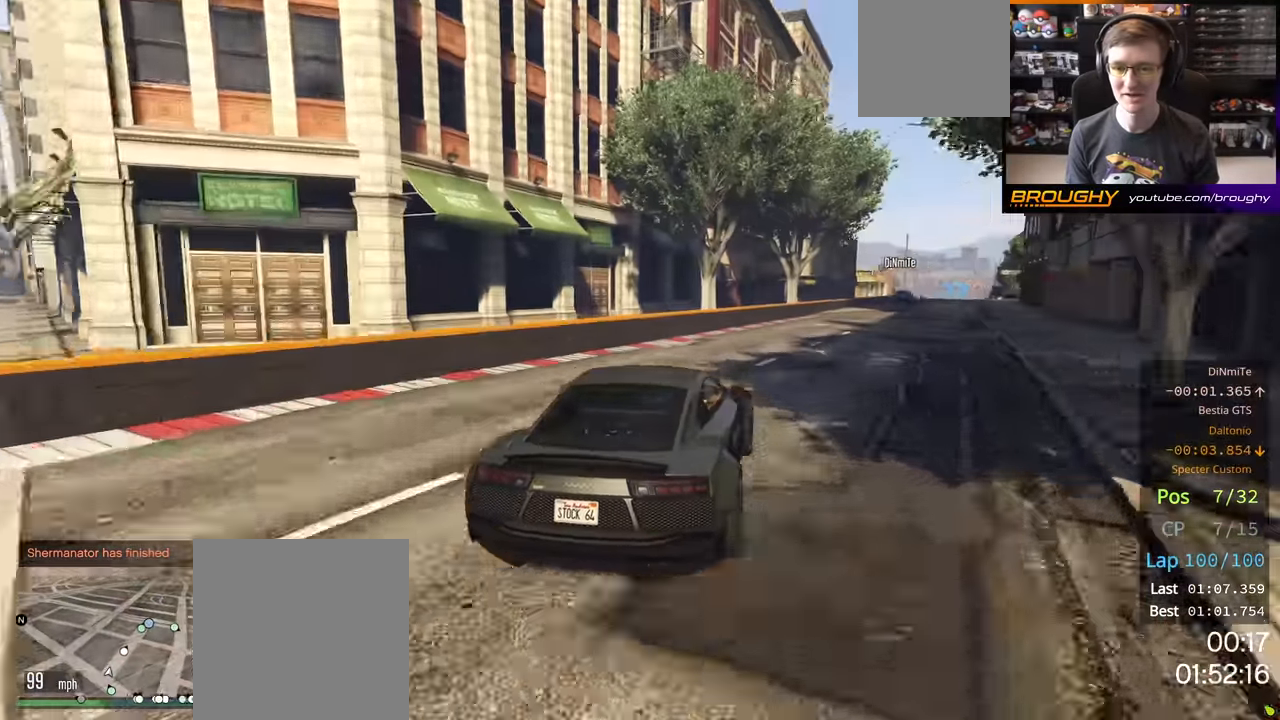
{"buttons": ["R2"], "left_stick": "center", "right_stick": "center", "events": [[116, "left_stick", "center"], [316, "left_stick", "right"], [450, "left_stick", "center"]]}
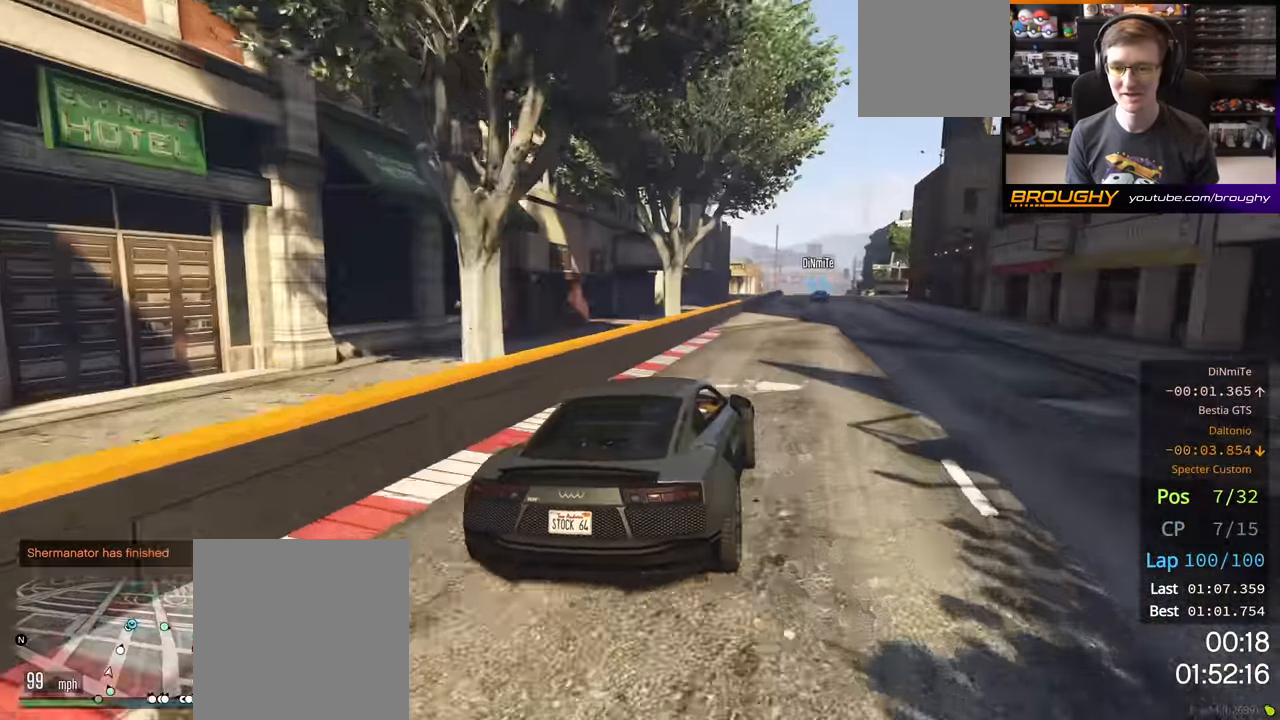
{"buttons": ["R2"], "left_stick": "right", "right_stick": "center", "events": [[50, "left_stick", "right"], [150, "left_stick", "center"], [400, "left_stick", "right"]]}
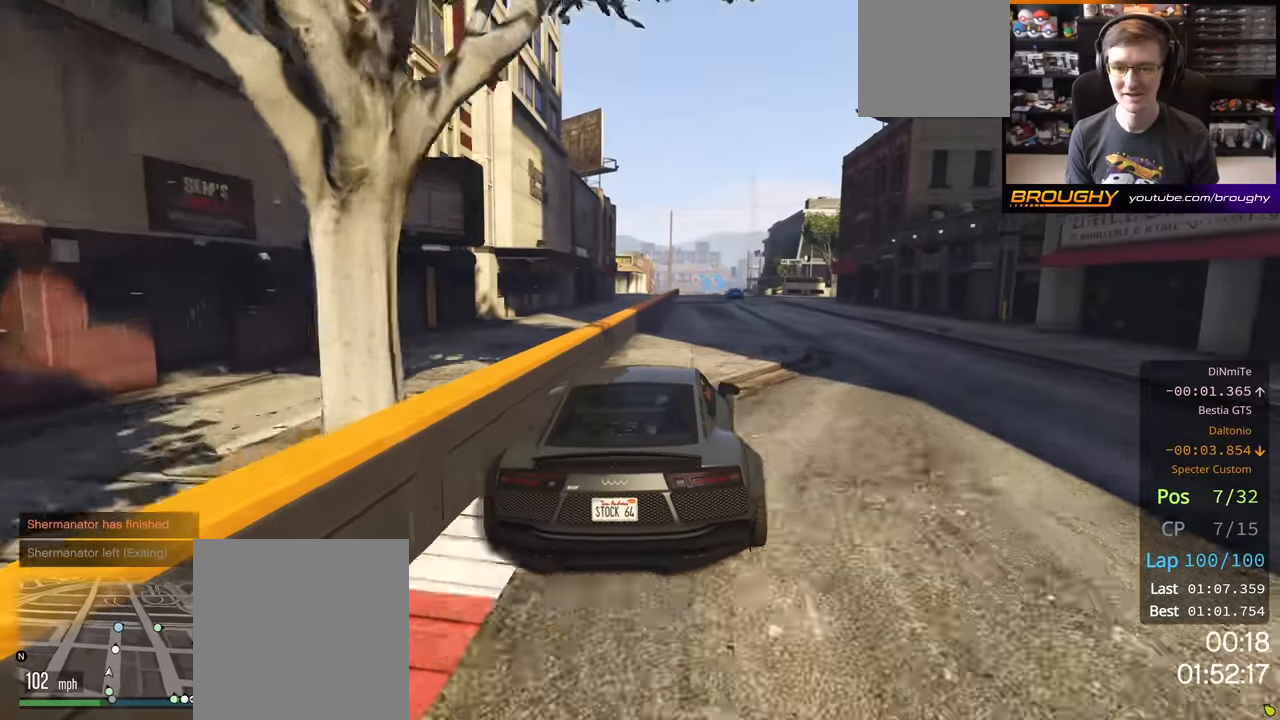
{"buttons": ["R2"], "left_stick": "up-left", "right_stick": "center"}
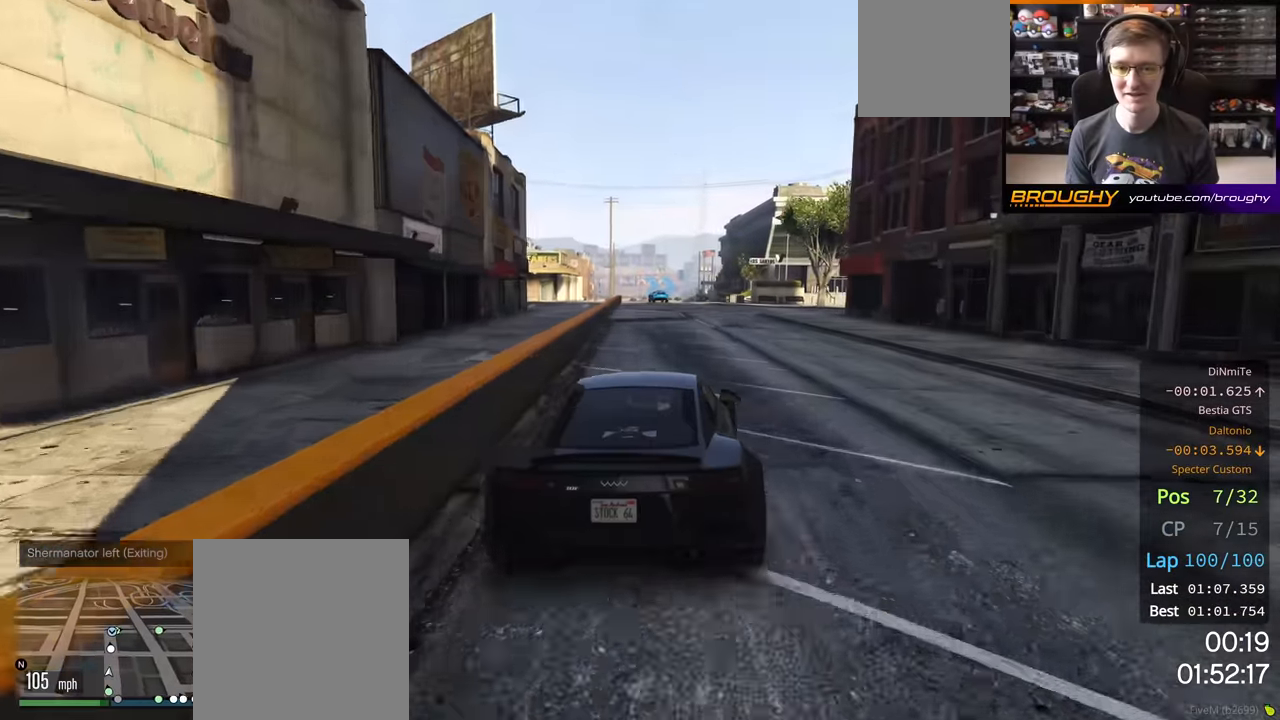
{"buttons": ["R2"], "left_stick": "center", "right_stick": "center", "events": [[33, "left_stick", "center"], [333, "left_stick", "left"], [416, "left_stick", "center"]]}
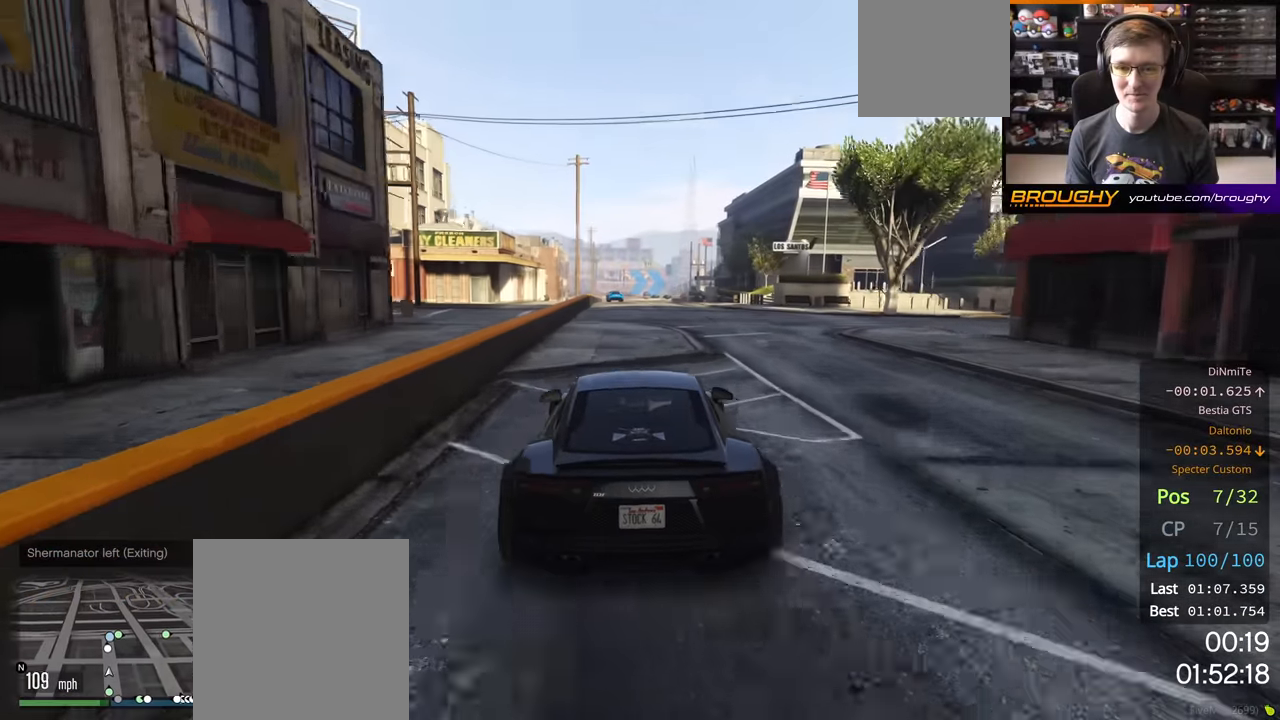
{"buttons": ["R2"], "left_stick": "up-left", "right_stick": "center", "events": [[150, "left_stick", "up-left"]]}
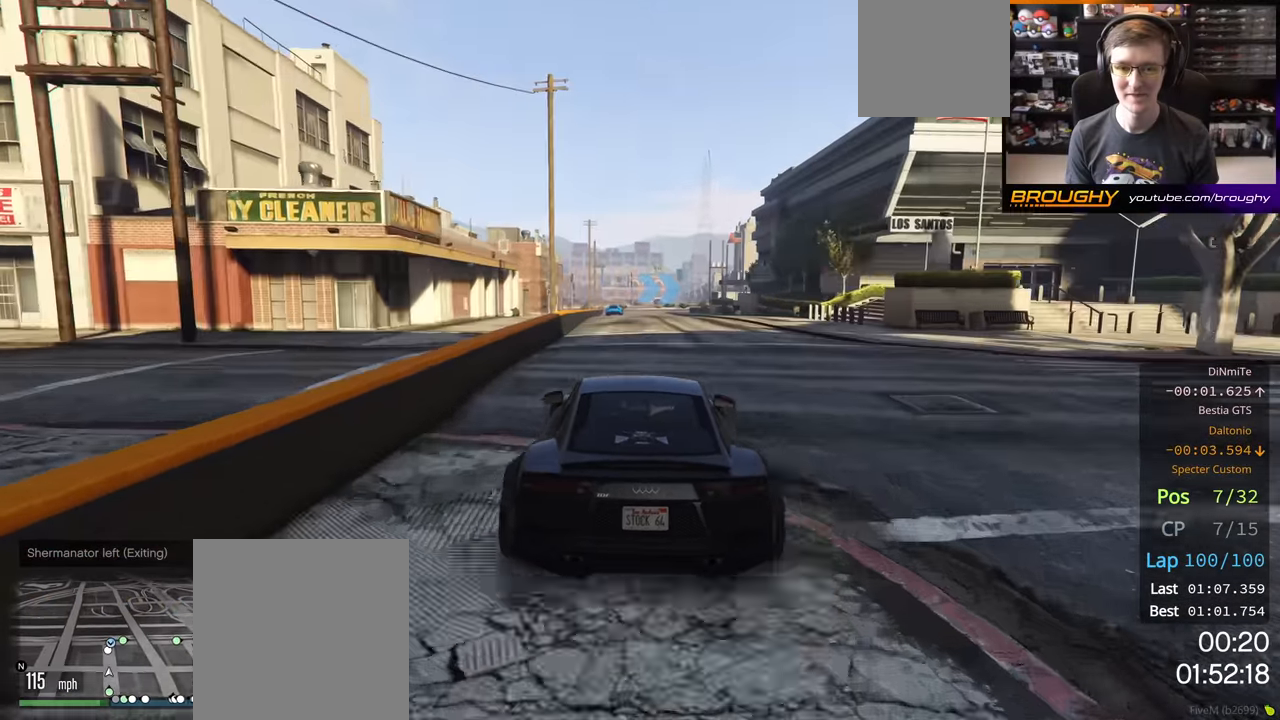
{"buttons": ["R2"], "left_stick": "center", "right_stick": "center", "events": [[116, "left_stick", "center"]]}
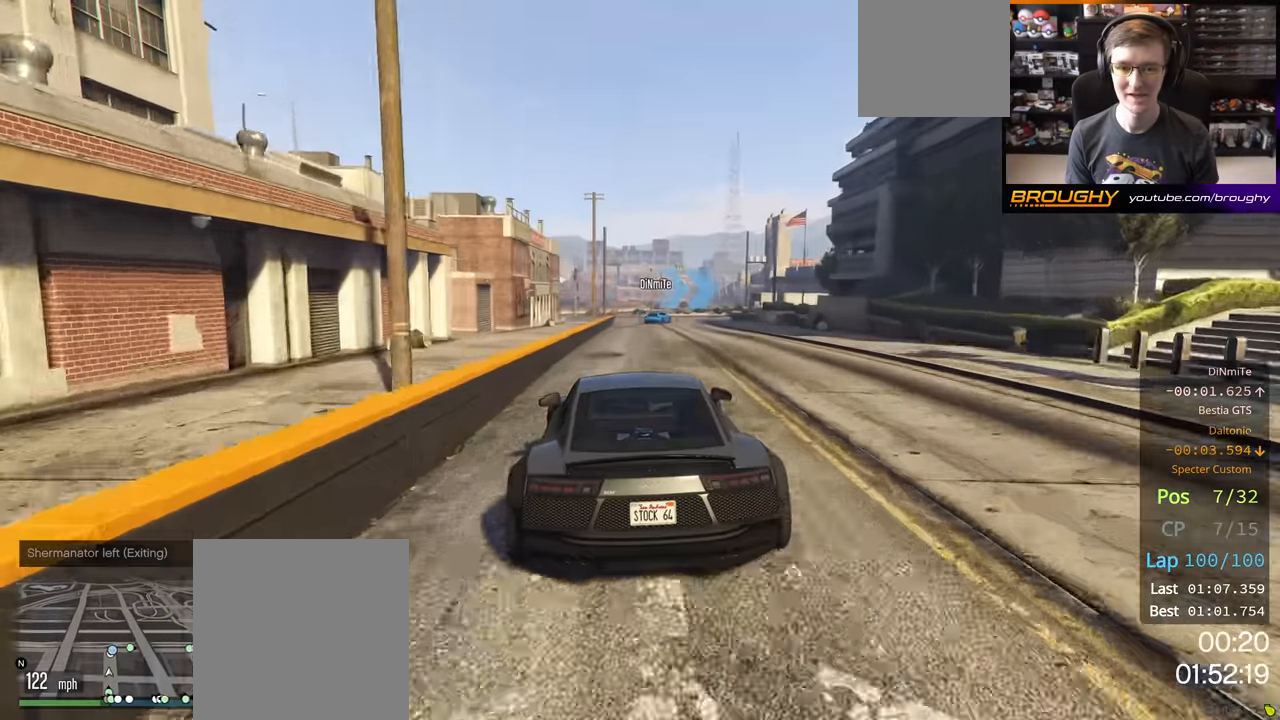
{"buttons": ["L2"], "left_stick": "right", "right_stick": "center", "events": [[83, "L2", "down"], [116, "R2", "up"], [466, "left_stick", "right"]]}
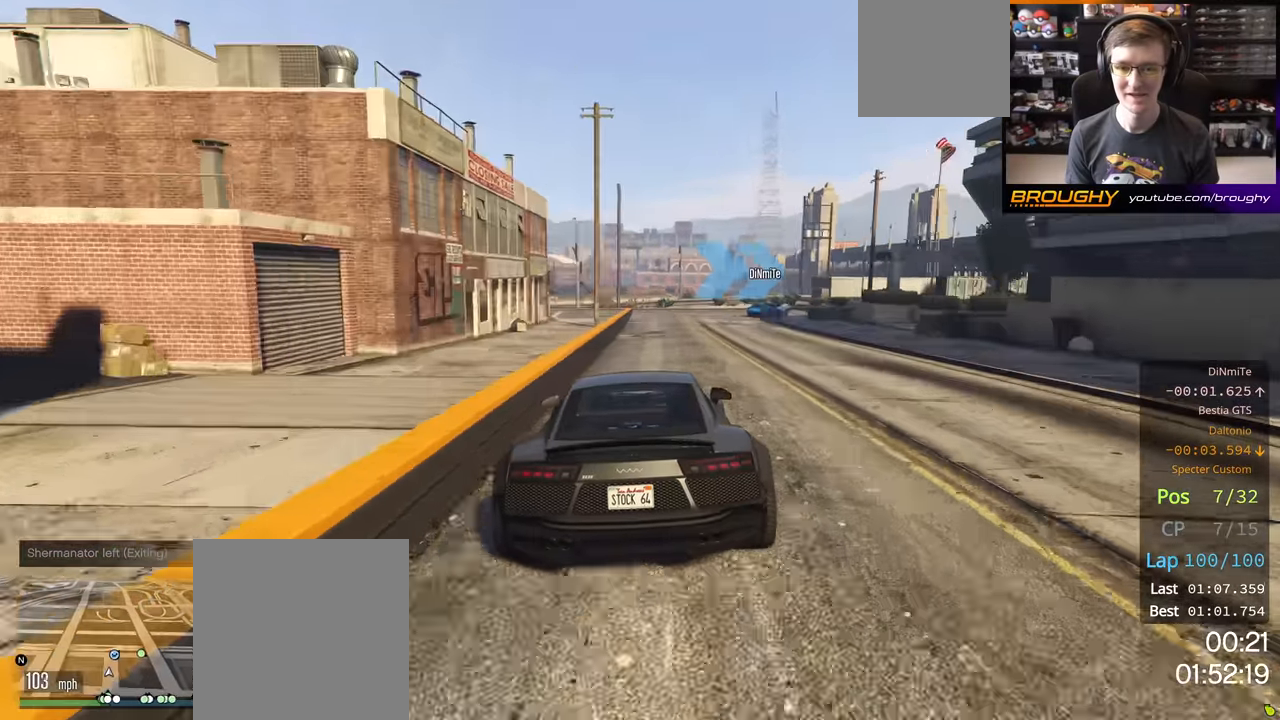
{"buttons": ["L2"], "left_stick": "right", "right_stick": "center", "events": [[250, "L2", "up"], [300, "L2", "down"]]}
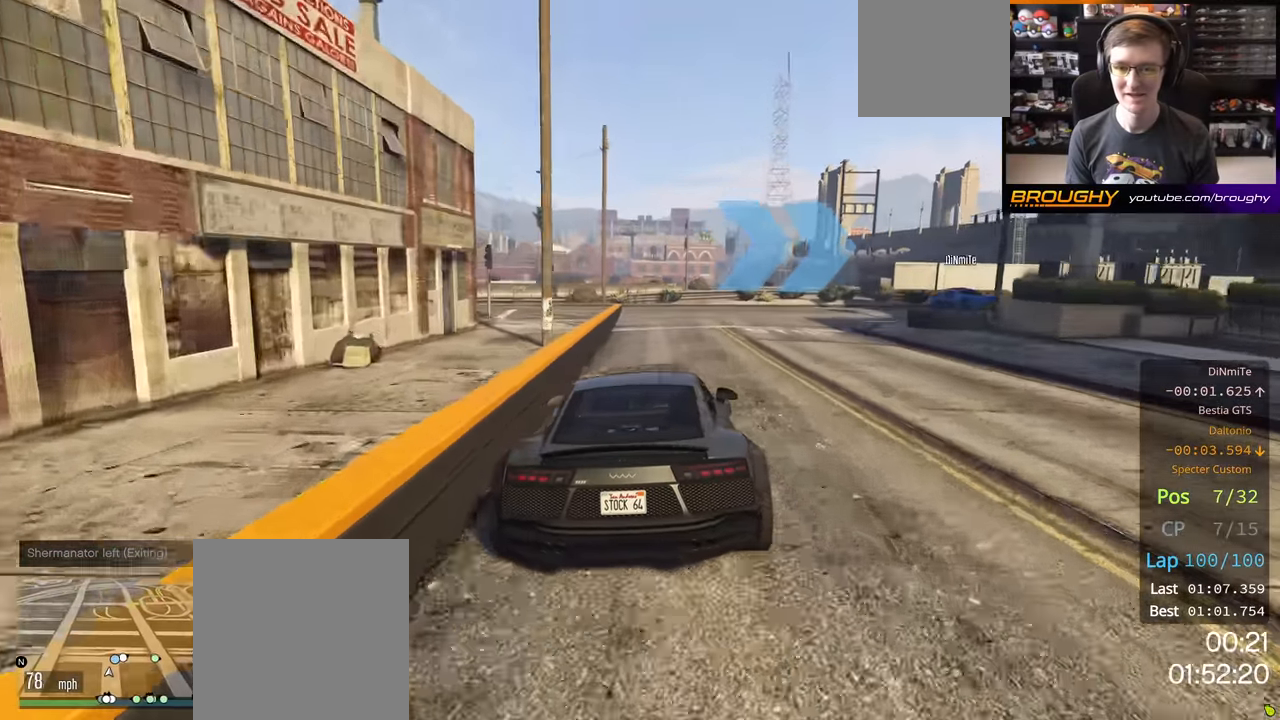
{"buttons": [], "left_stick": "right", "right_stick": "center", "events": [[266, "L2", "up"]]}
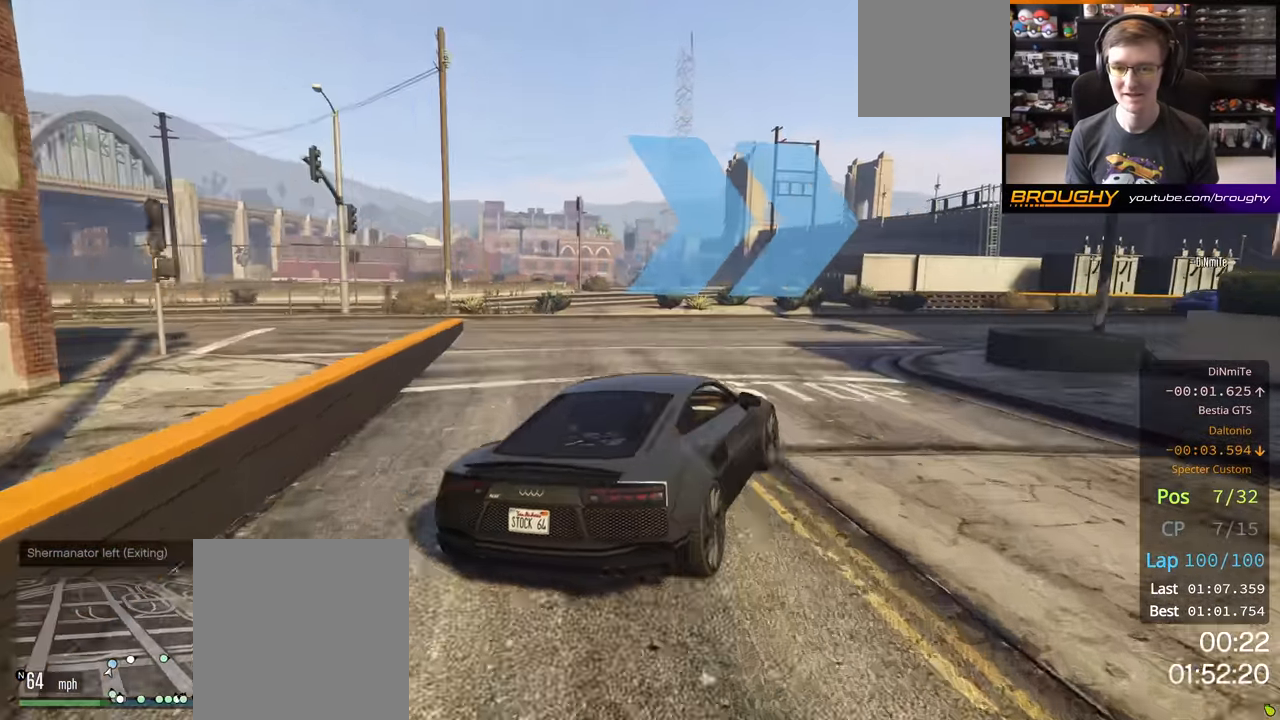
{"buttons": ["R2"], "left_stick": "right", "right_stick": "center", "events": [[150, "R2", "down"], [216, "left_stick", "center"], [383, "left_stick", "right"]]}